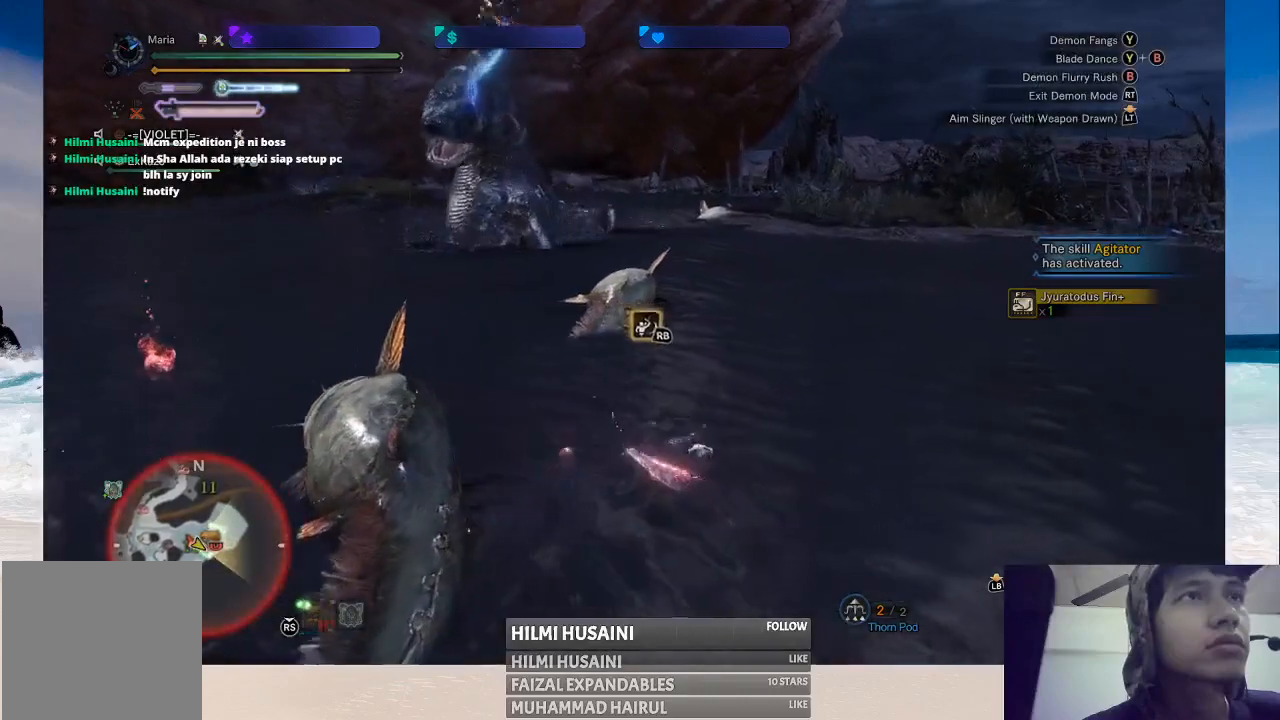
Gameplay with a controller (Xbox layout); each line is a JSON object with the inputs held at the frame after it. "events" lists button and stick changes between this image and that frame as [ms after this image, input, new state], when the widget could be followed in between. Not read: L1 L3 R1 R3.
{"buttons": ["R2"], "left_stick": "up", "right_stick": "center", "events": [[67, "left_stick", "up"]]}
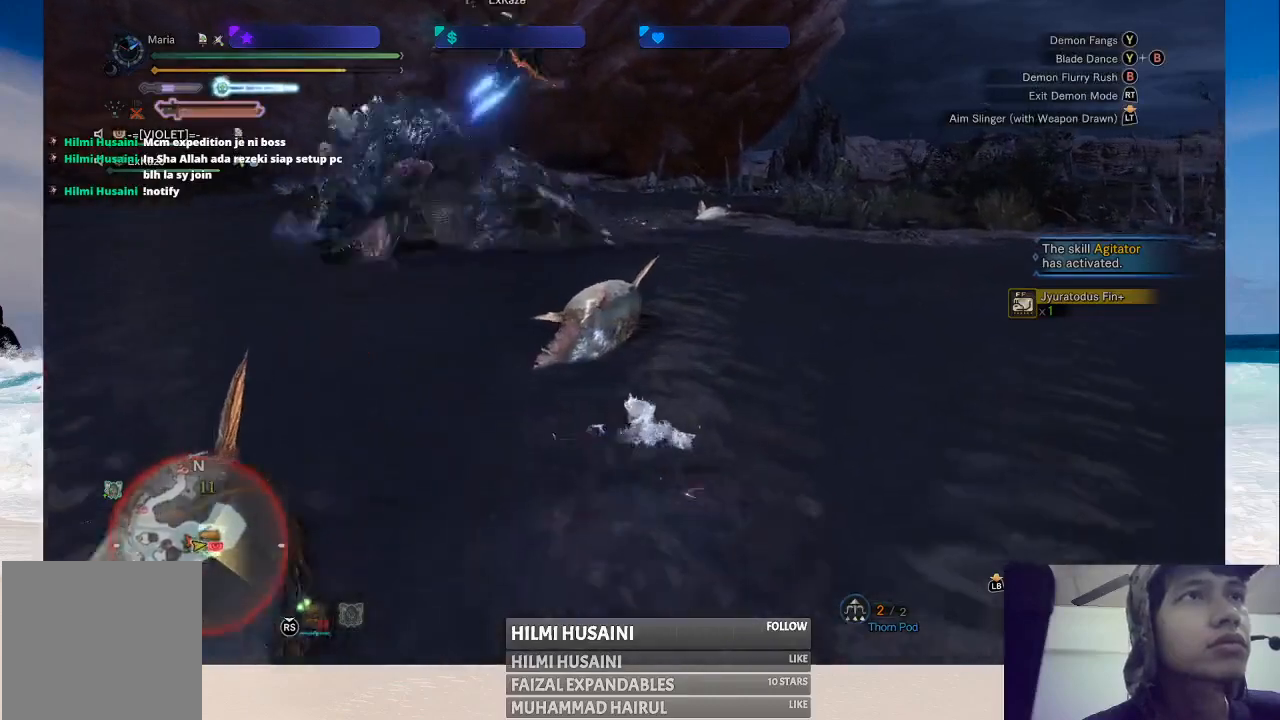
{"buttons": ["R2"], "left_stick": "up", "right_stick": "left", "events": [[467, "right_stick", "left"]]}
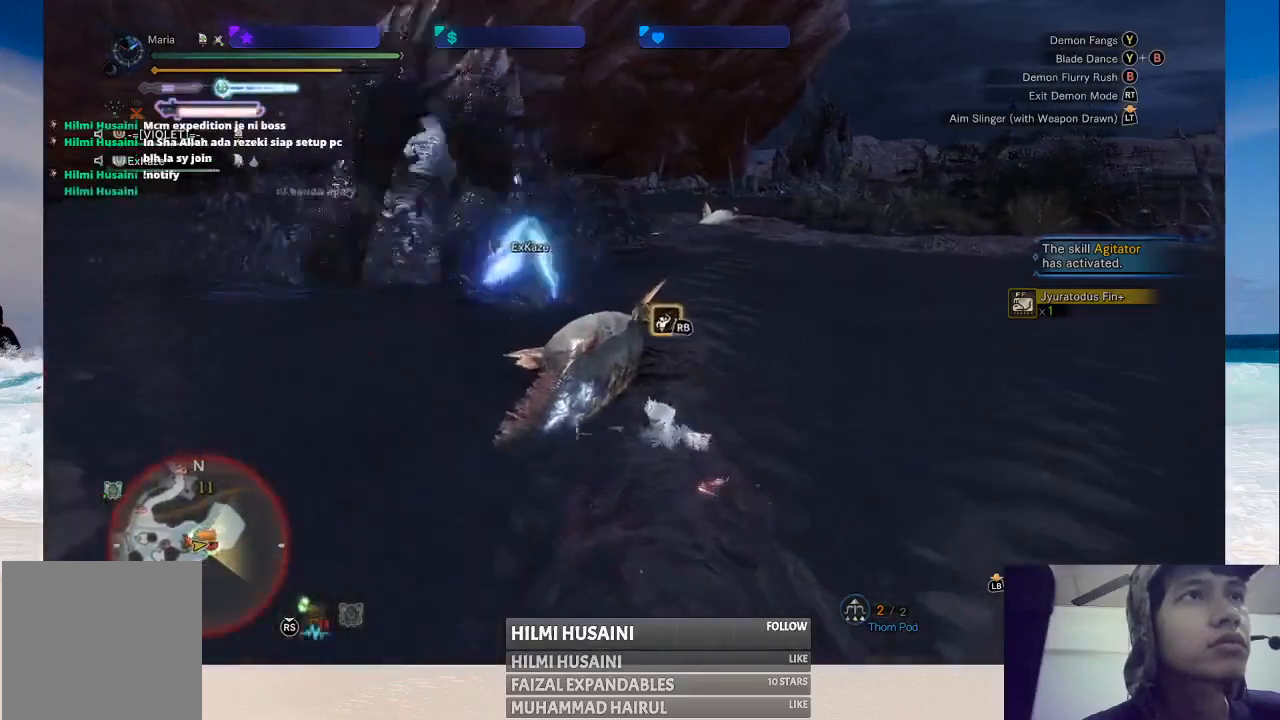
{"buttons": ["R2"], "left_stick": "down", "right_stick": "center", "events": [[200, "right_stick", "center"], [283, "left_stick", "right"], [400, "left_stick", "down"]]}
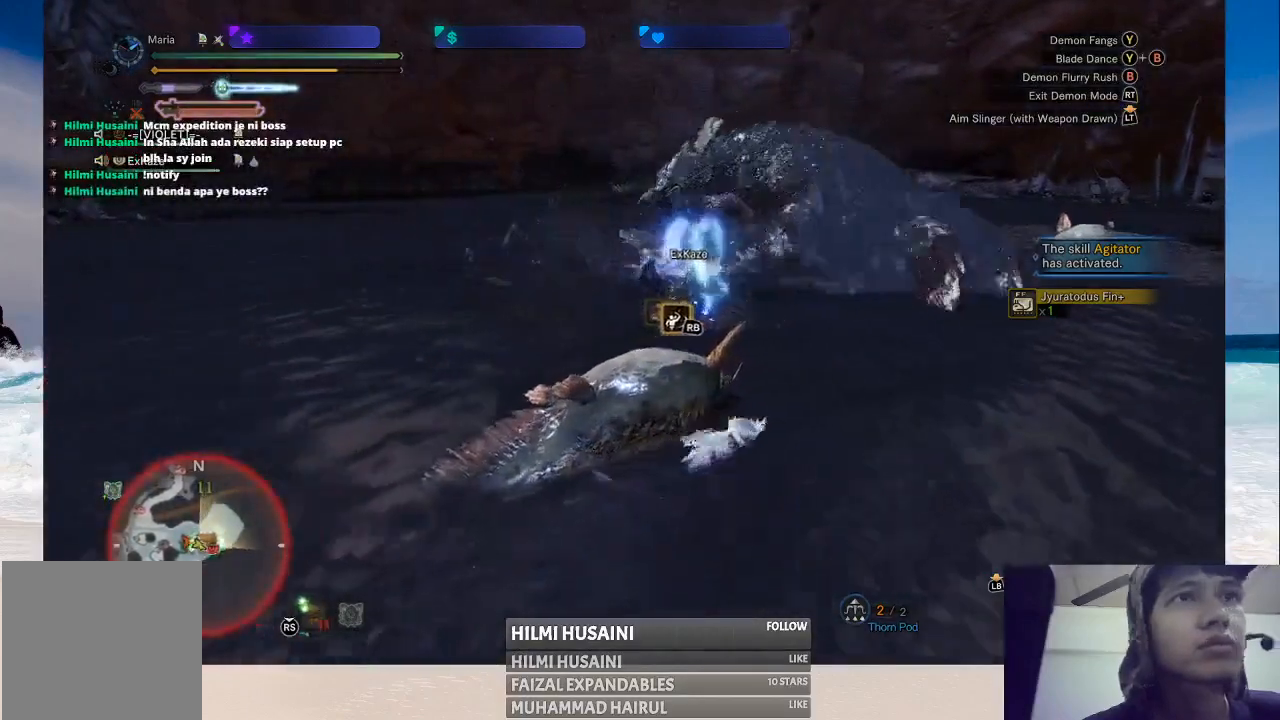
{"buttons": [], "left_stick": "down", "right_stick": "center", "events": [[300, "R2", "up"]]}
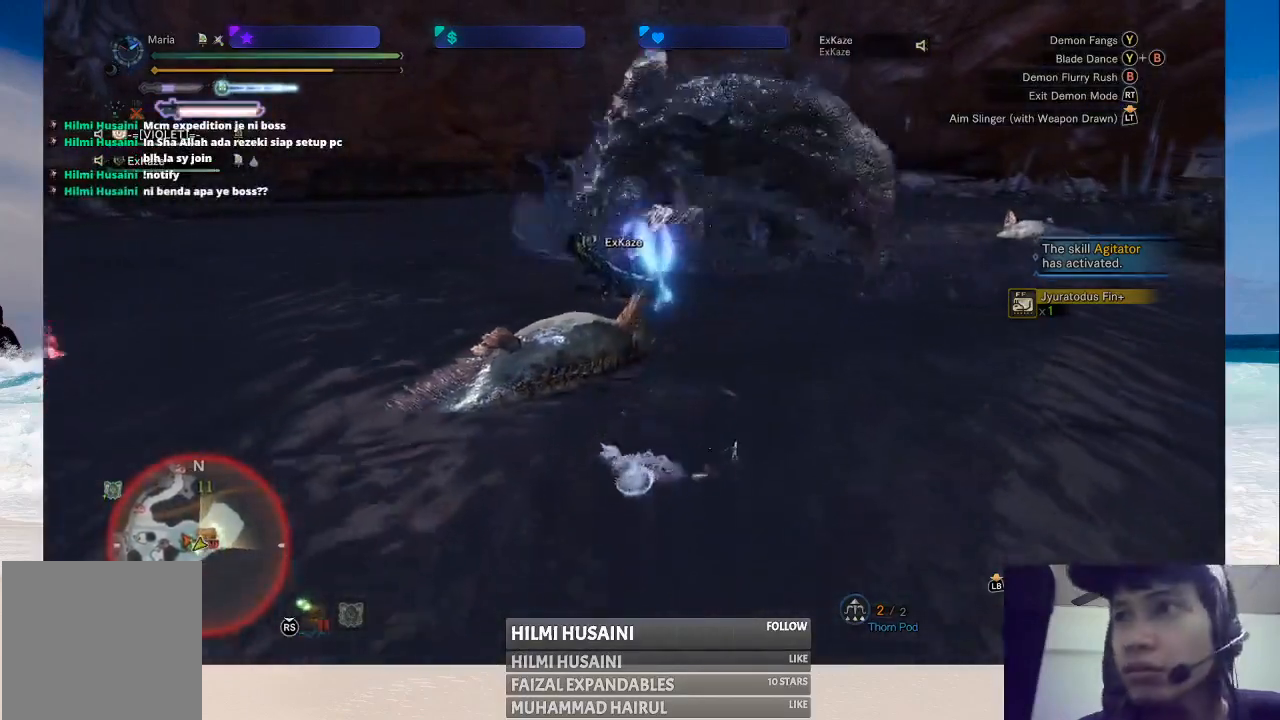
{"buttons": [], "left_stick": "down", "right_stick": "center", "events": [[67, "A", "down"], [183, "A", "up"], [250, "A", "down"], [350, "A", "up"], [433, "A", "down"], [500, "A", "up"]]}
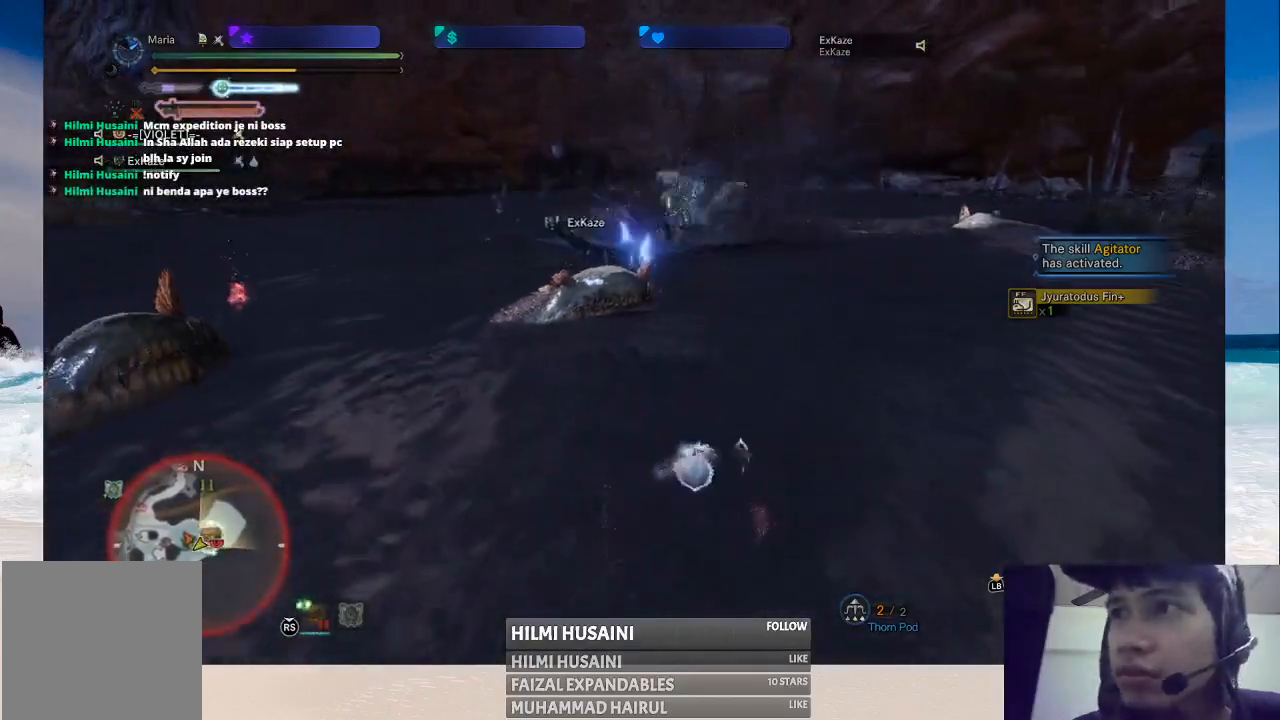
{"buttons": [], "left_stick": "down", "right_stick": "center", "events": [[83, "A", "down"], [167, "A", "up"], [250, "A", "down"], [333, "A", "up"], [417, "A", "down"], [500, "A", "up"]]}
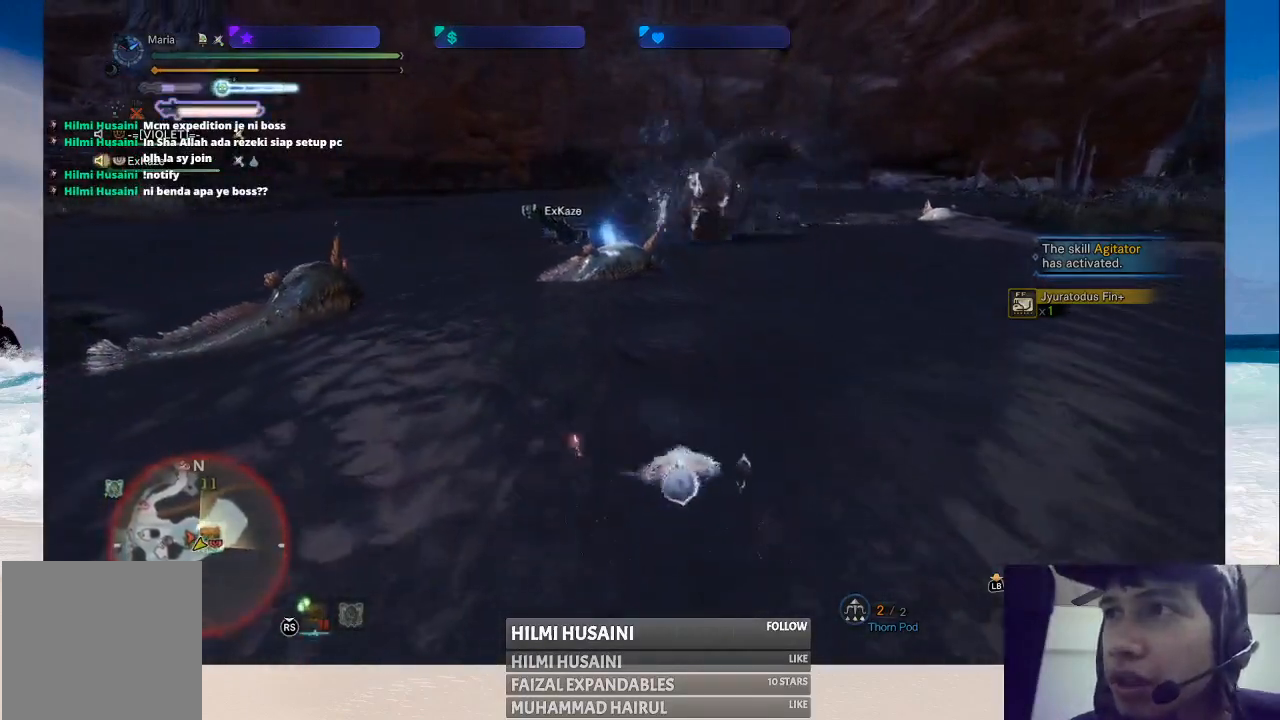
{"buttons": [], "left_stick": "down", "right_stick": "center", "events": []}
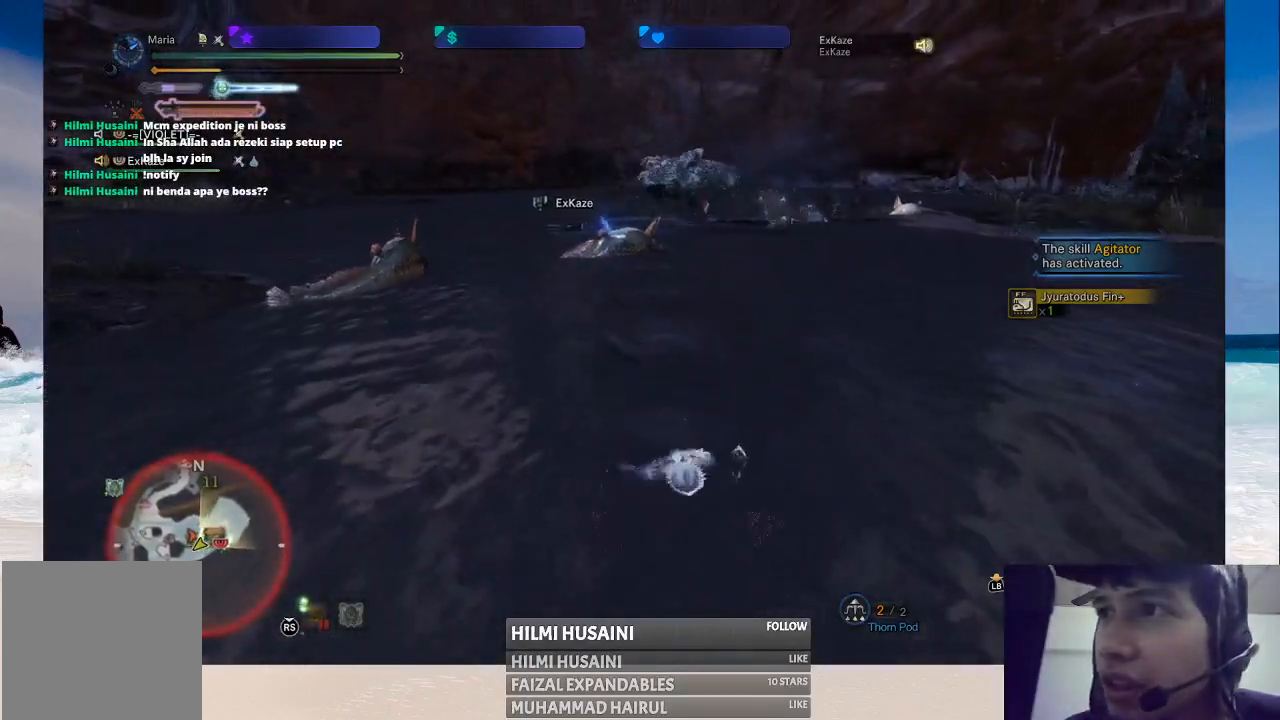
{"buttons": [], "left_stick": "down", "right_stick": "center", "events": []}
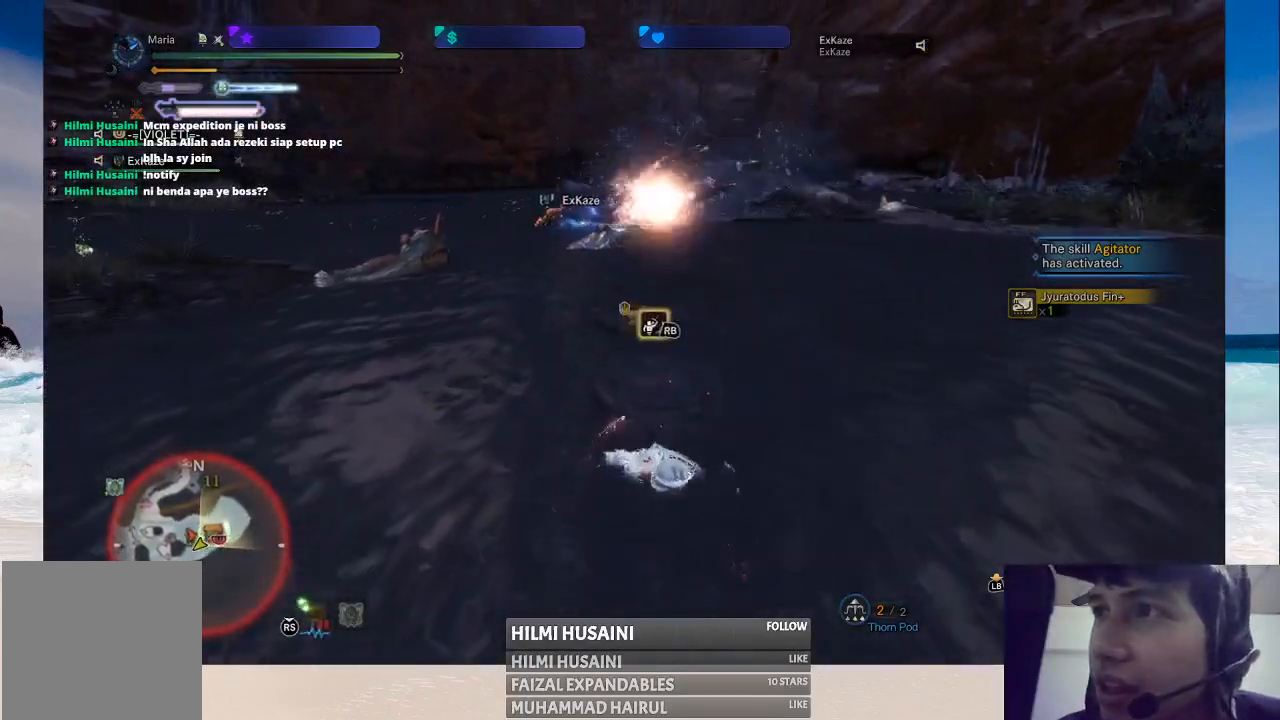
{"buttons": [], "left_stick": "down", "right_stick": "center", "events": []}
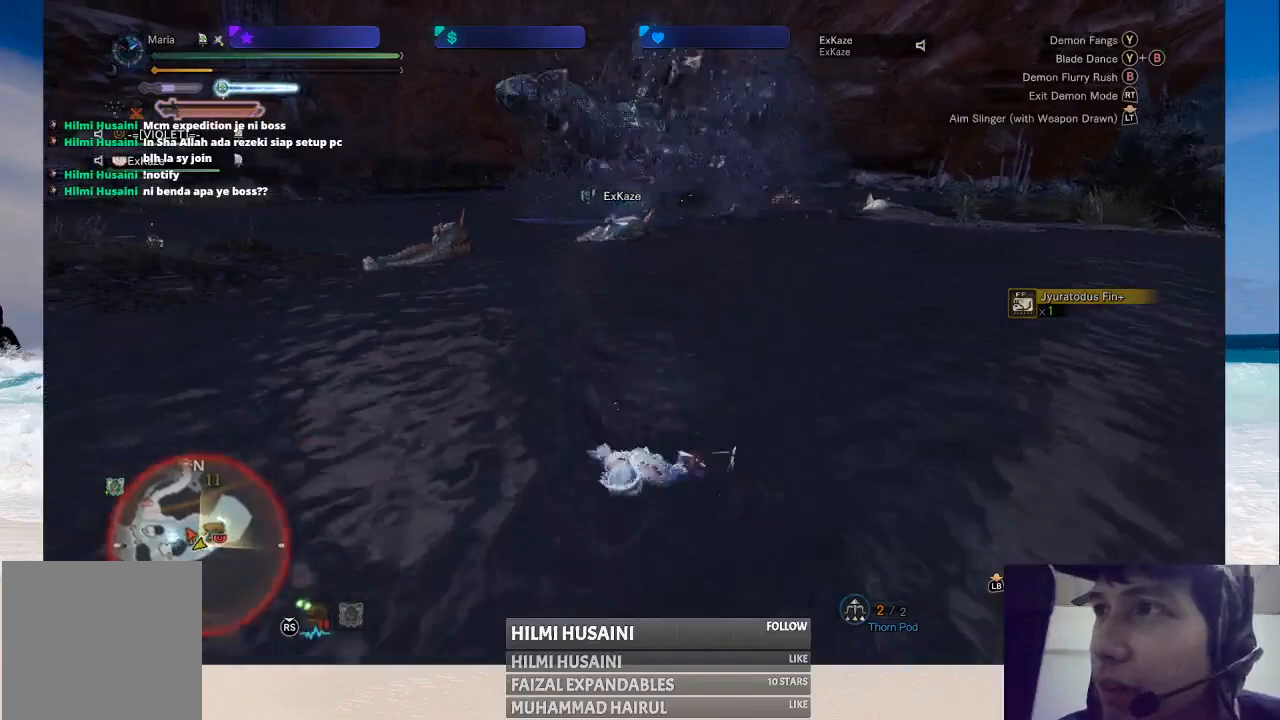
{"buttons": [], "left_stick": "down-left", "right_stick": "center", "events": [[200, "left_stick", "down-left"]]}
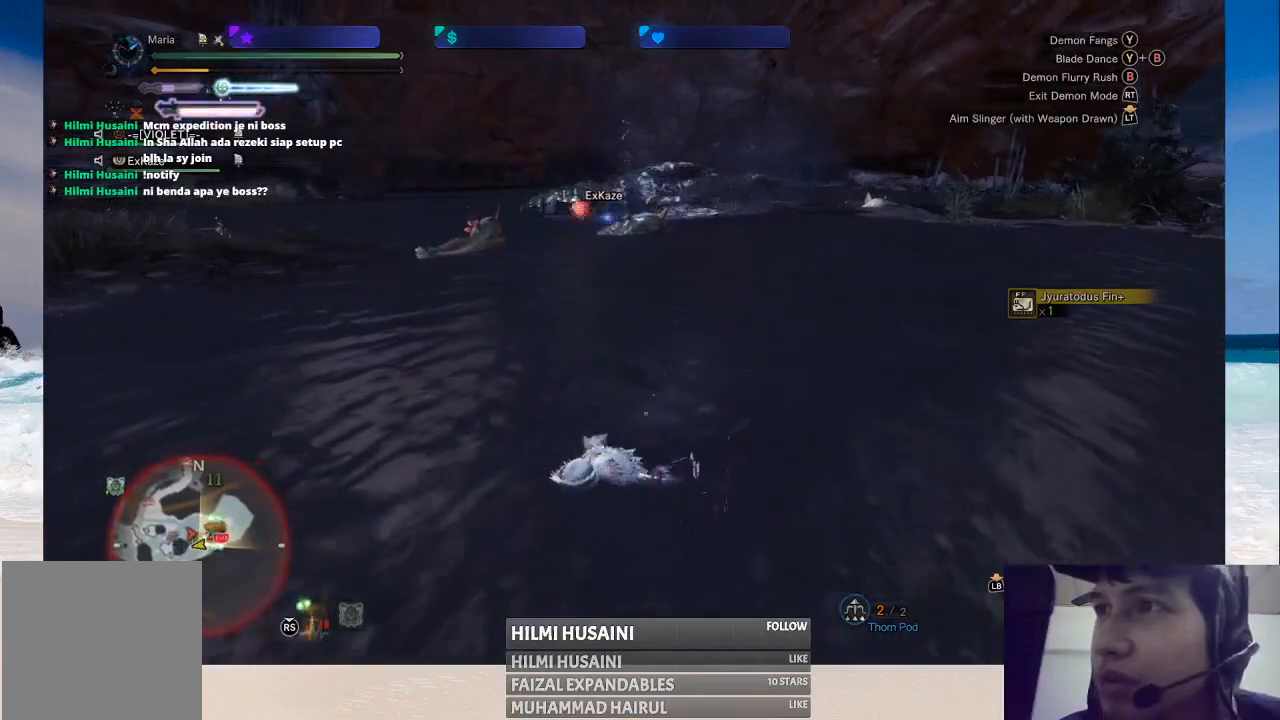
{"buttons": [], "left_stick": "center", "right_stick": "center", "events": [[167, "left_stick", "center"]]}
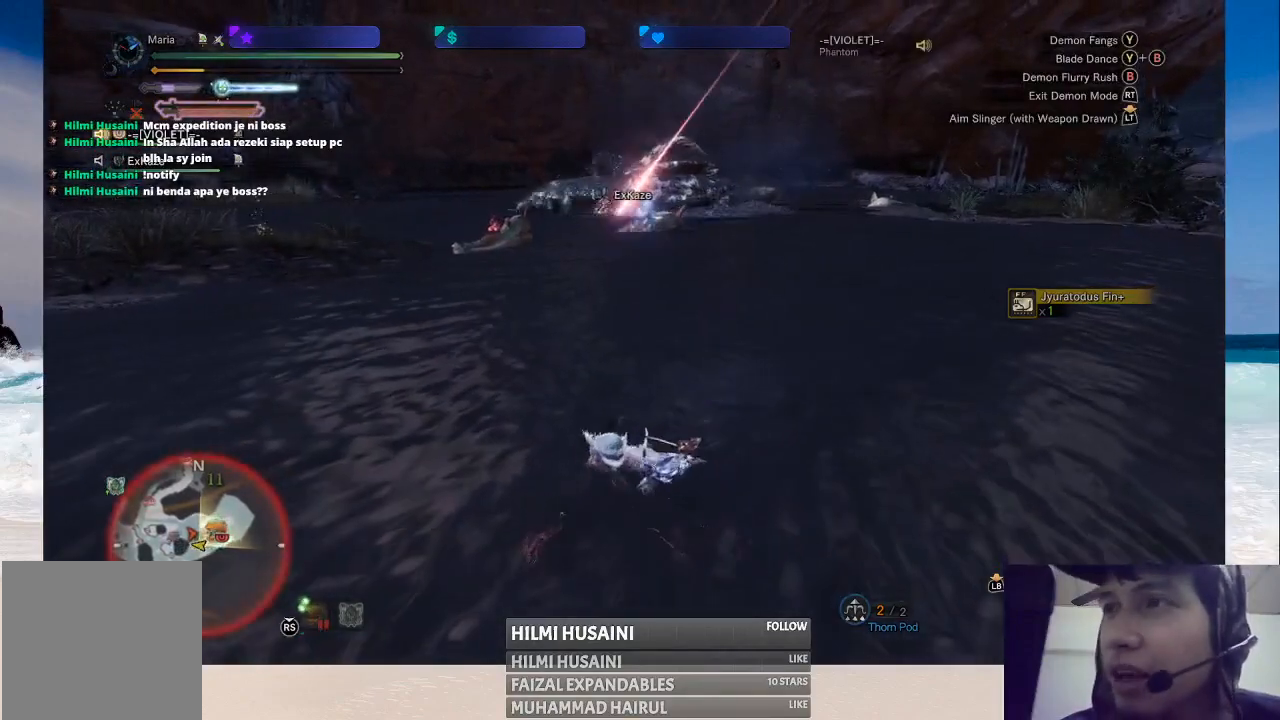
{"buttons": [], "left_stick": "down", "right_stick": "right", "events": [[67, "left_stick", "down"], [483, "right_stick", "right"]]}
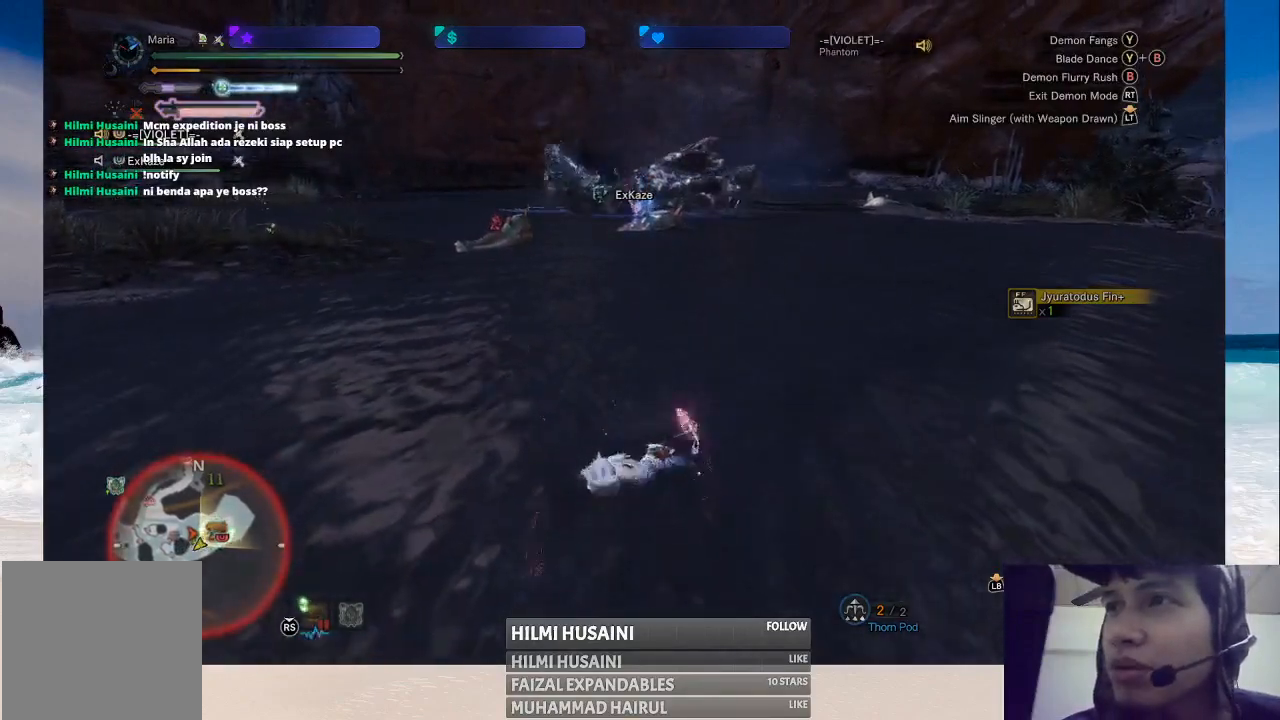
{"buttons": [], "left_stick": "down", "right_stick": "center", "events": [[167, "right_stick", "center"]]}
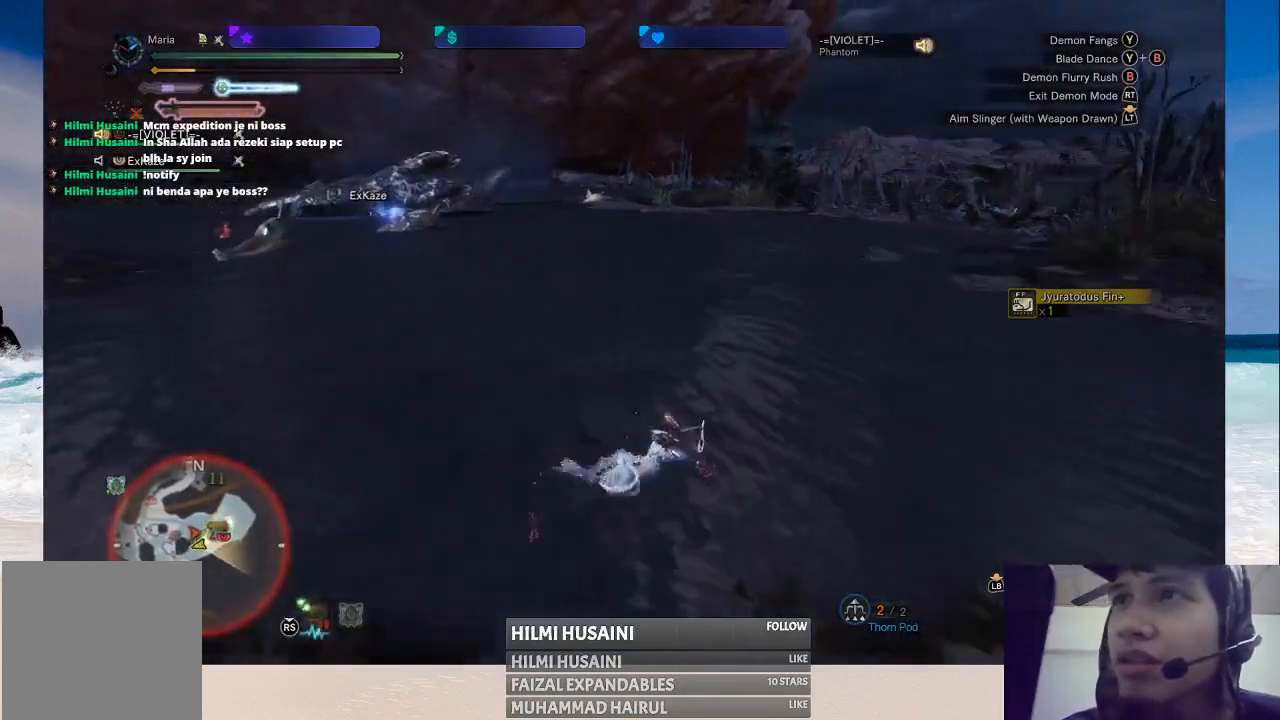
{"buttons": [], "left_stick": "down", "right_stick": "center", "events": [[167, "right_stick", "right"], [367, "right_stick", "center"]]}
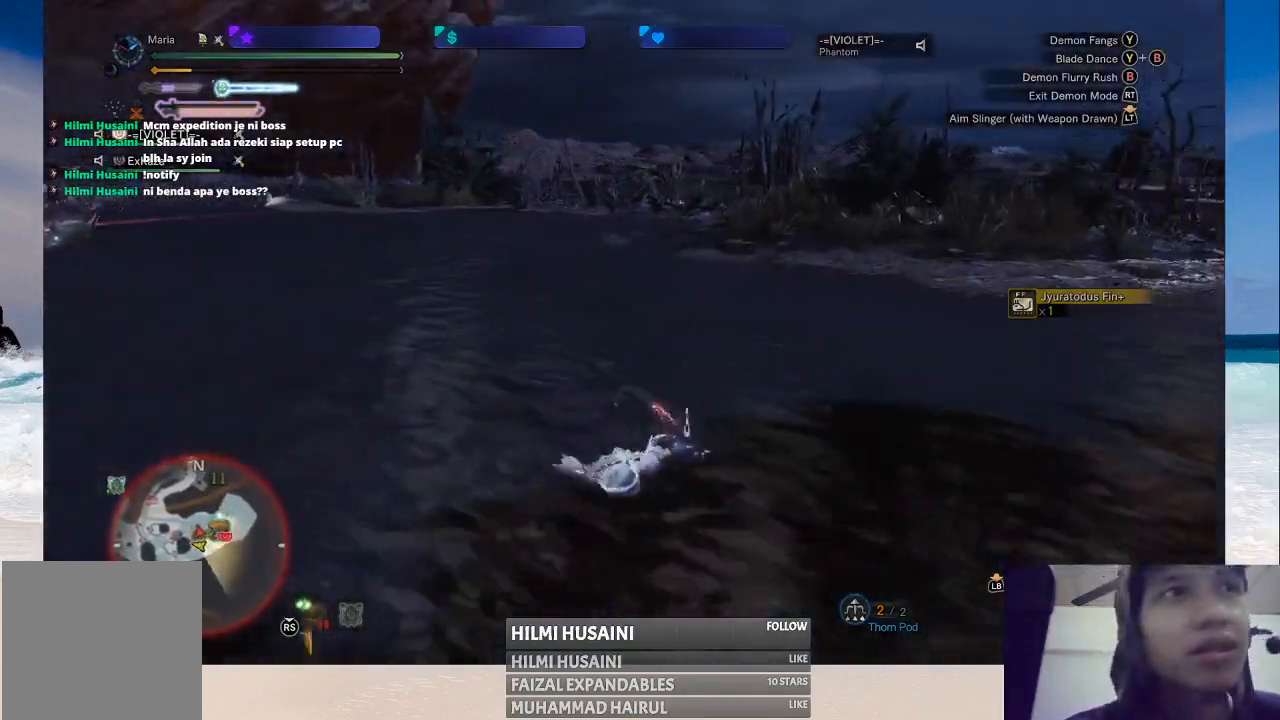
{"buttons": [], "left_stick": "down", "right_stick": "center", "events": []}
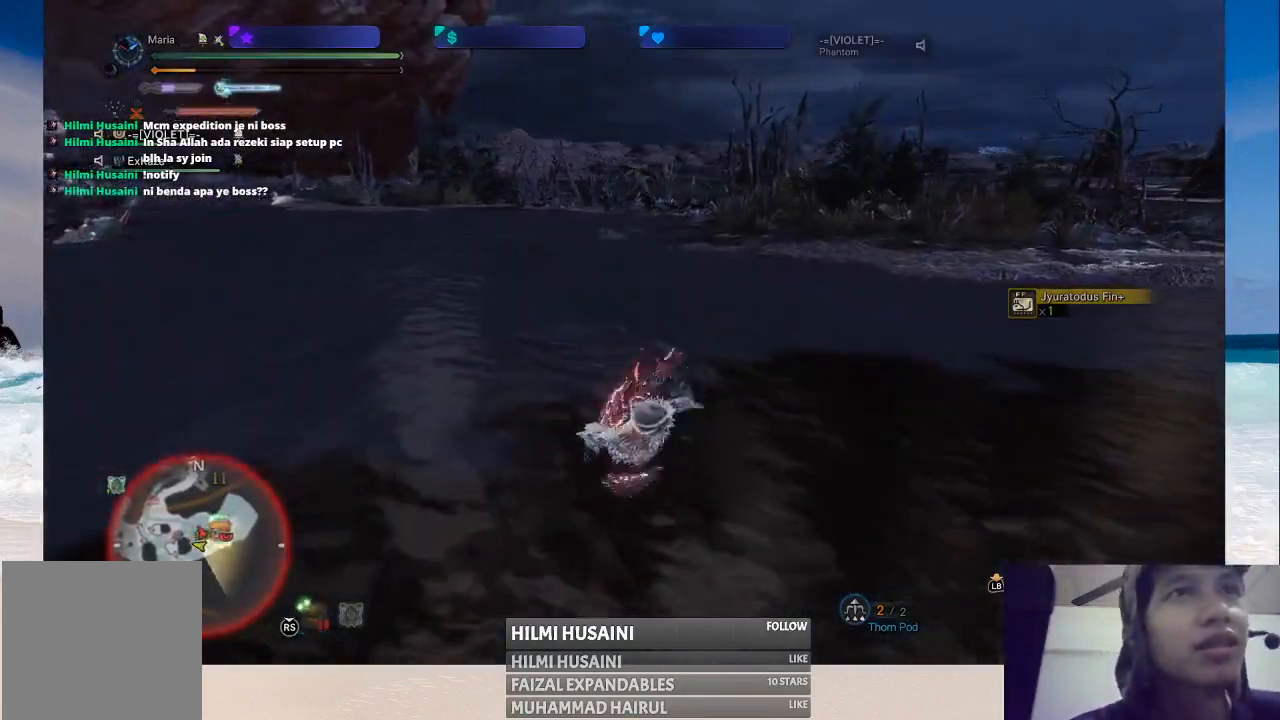
{"buttons": [], "left_stick": "down", "right_stick": "center", "events": []}
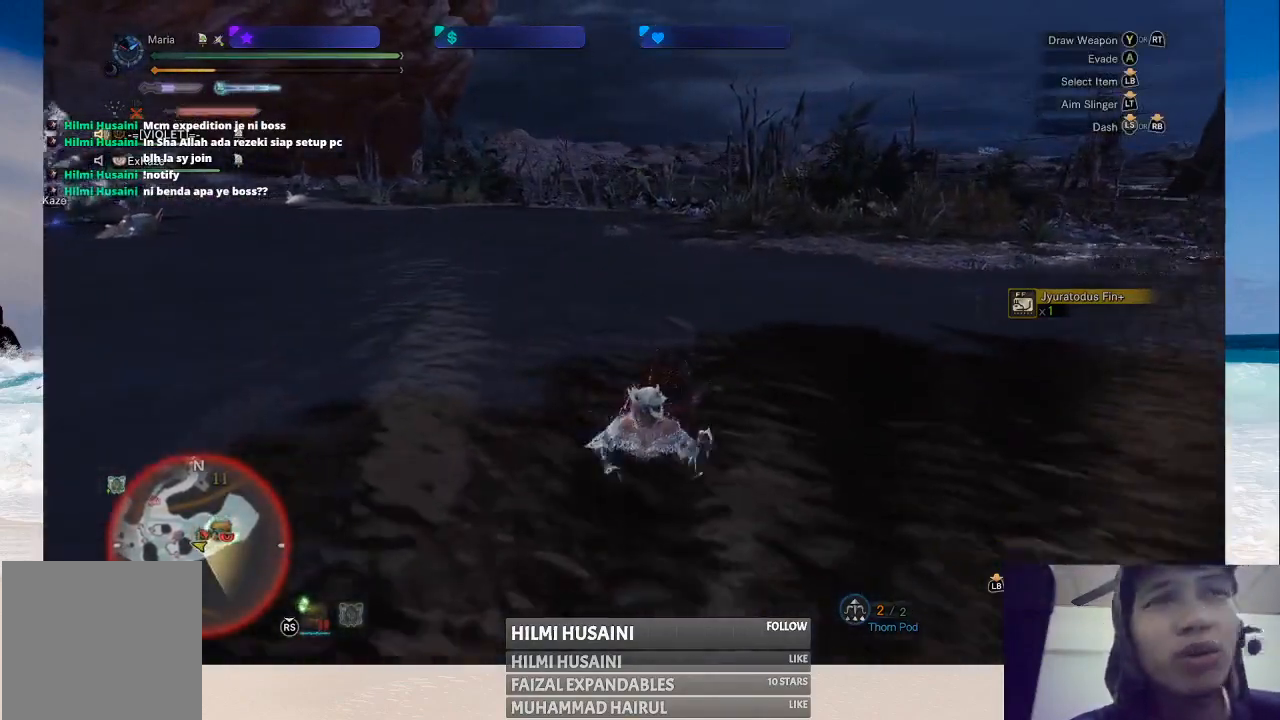
{"buttons": [], "left_stick": "down", "right_stick": "center", "events": []}
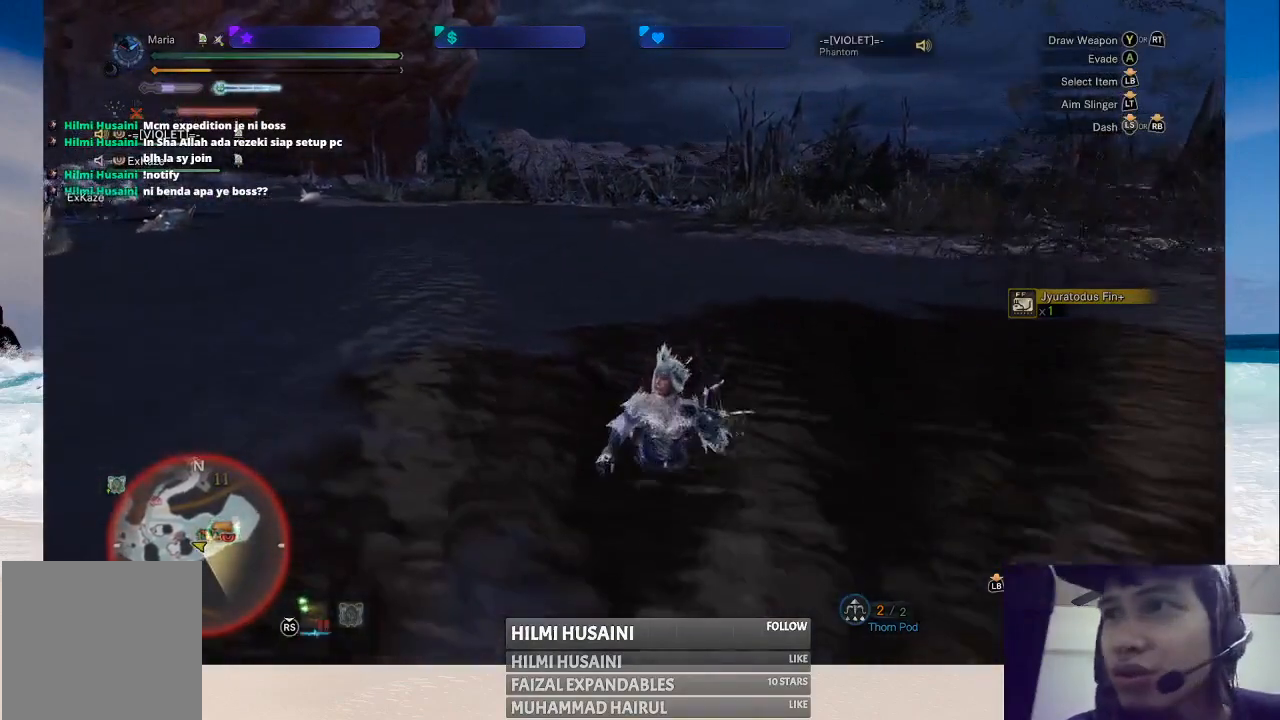
{"buttons": [], "left_stick": "down", "right_stick": "center", "events": []}
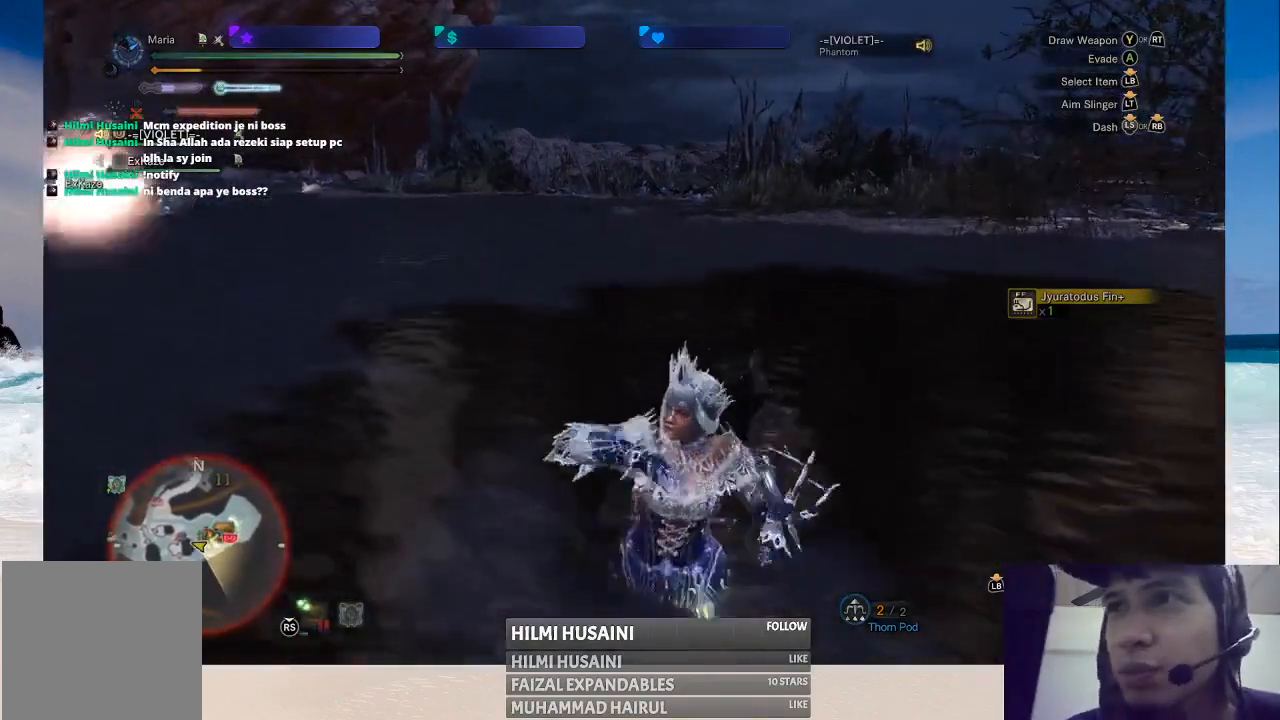
{"buttons": [], "left_stick": "down", "right_stick": "center", "events": []}
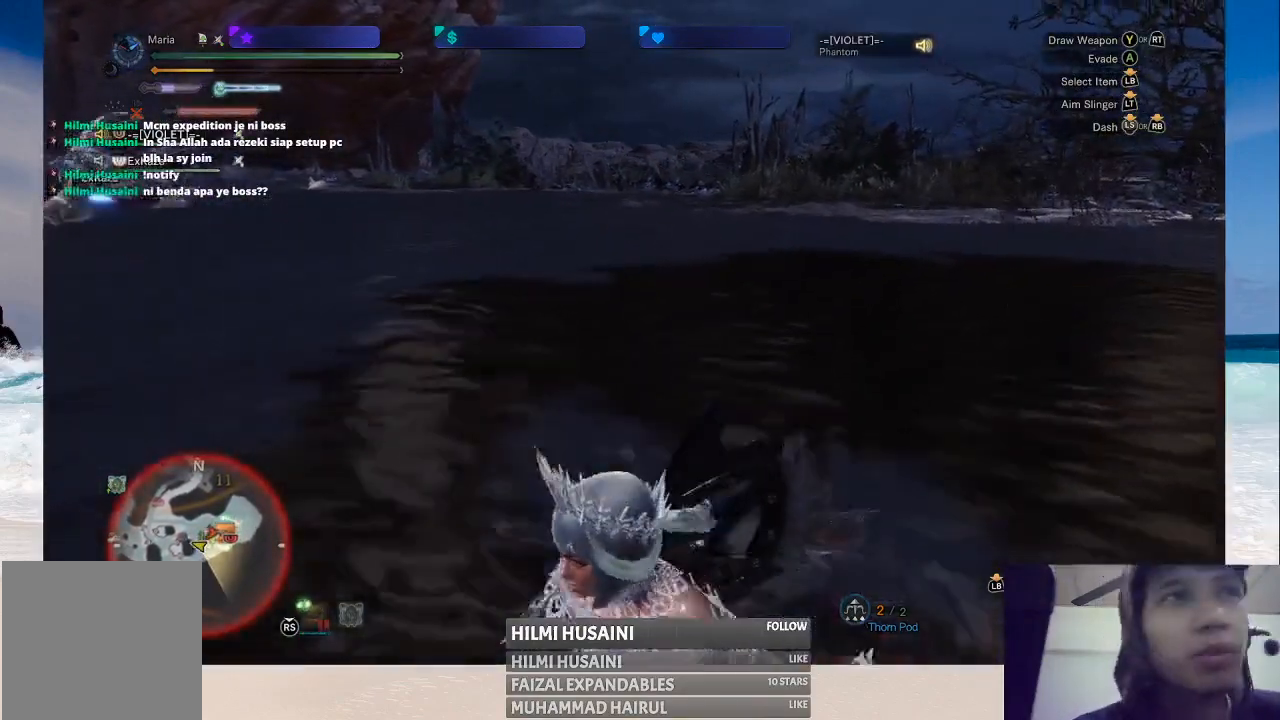
{"buttons": [], "left_stick": "down-left", "right_stick": "center", "events": [[17, "right_stick", "left"], [250, "right_stick", "center"], [350, "left_stick", "down-left"]]}
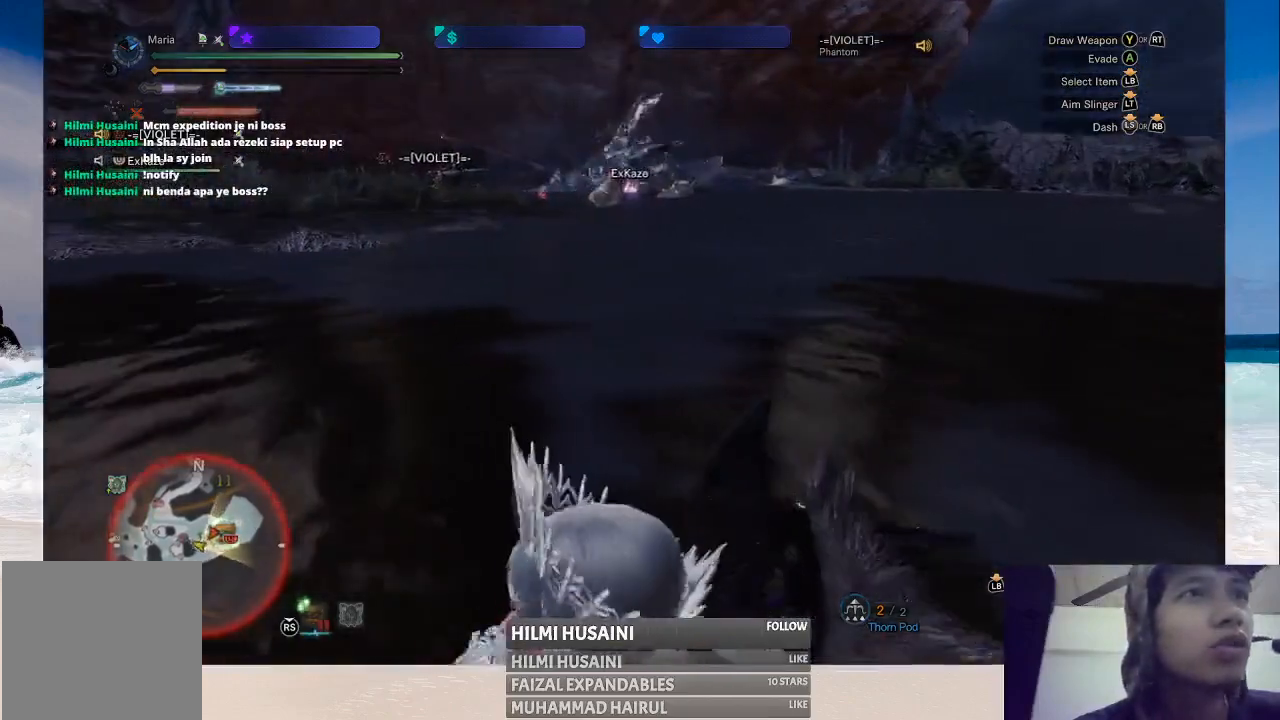
{"buttons": [], "left_stick": "left", "right_stick": "left", "events": [[17, "left_stick", "left"], [183, "right_stick", "left"]]}
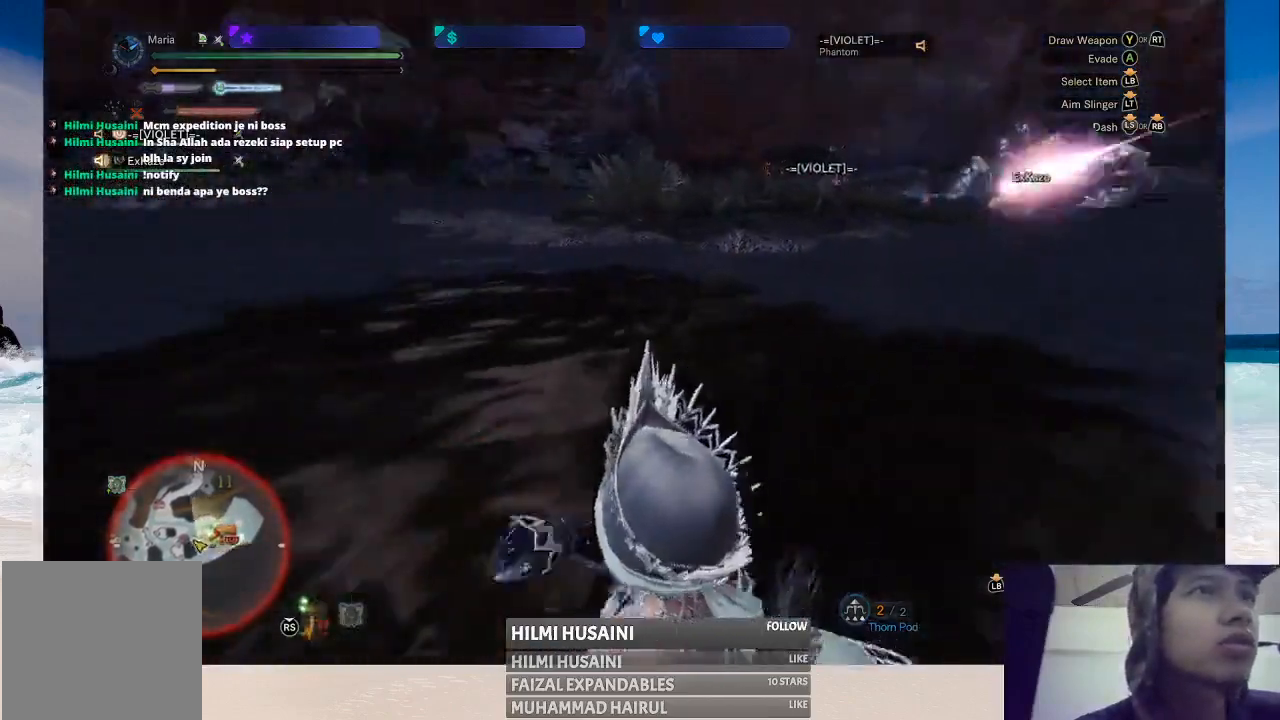
{"buttons": [], "left_stick": "left", "right_stick": "center", "events": [[100, "right_stick", "center"]]}
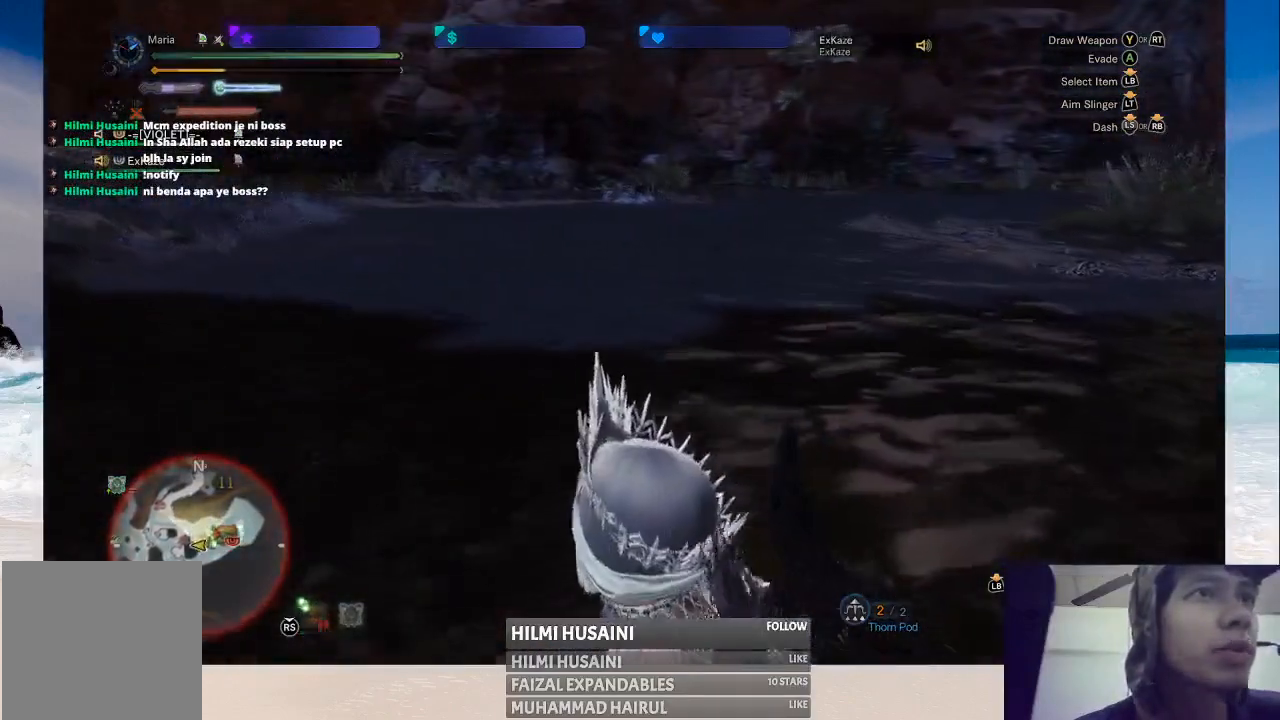
{"buttons": [], "left_stick": "down-left", "right_stick": "center", "events": [[350, "left_stick", "down-left"]]}
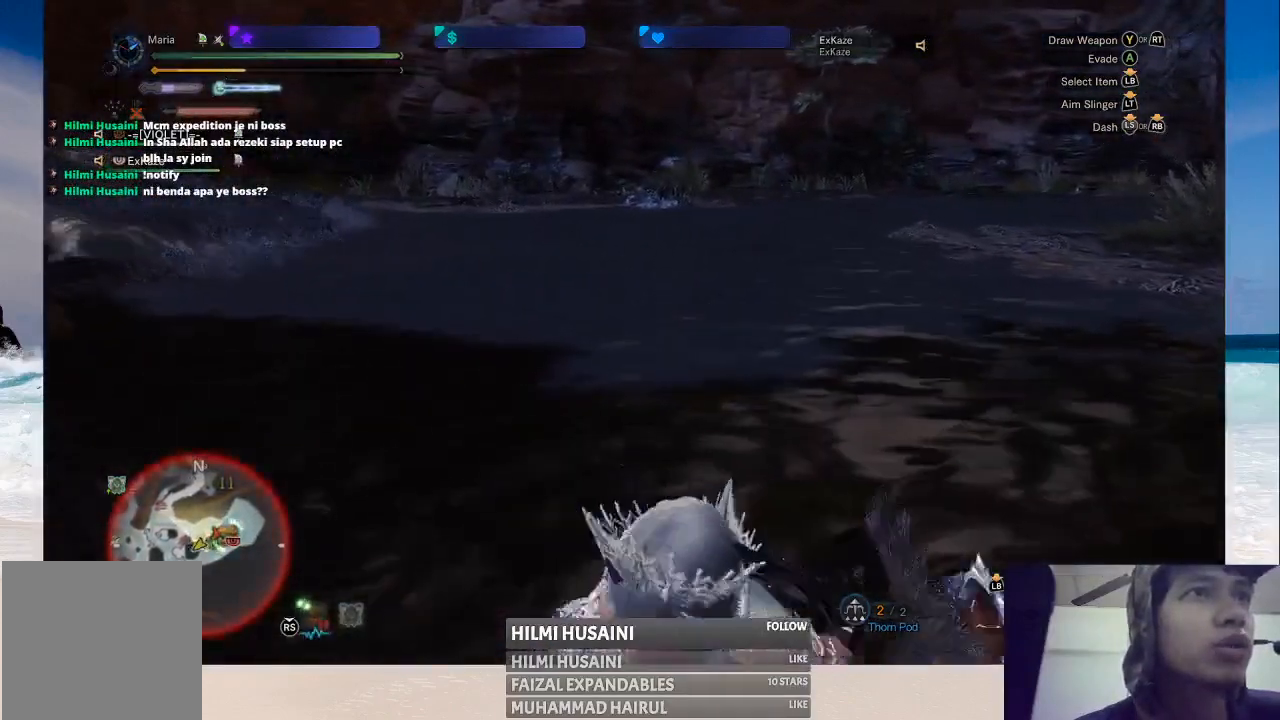
{"buttons": [], "left_stick": "right", "right_stick": "center", "events": [[17, "right_stick", "right"], [50, "left_stick", "center"], [467, "left_stick", "right"], [467, "right_stick", "center"]]}
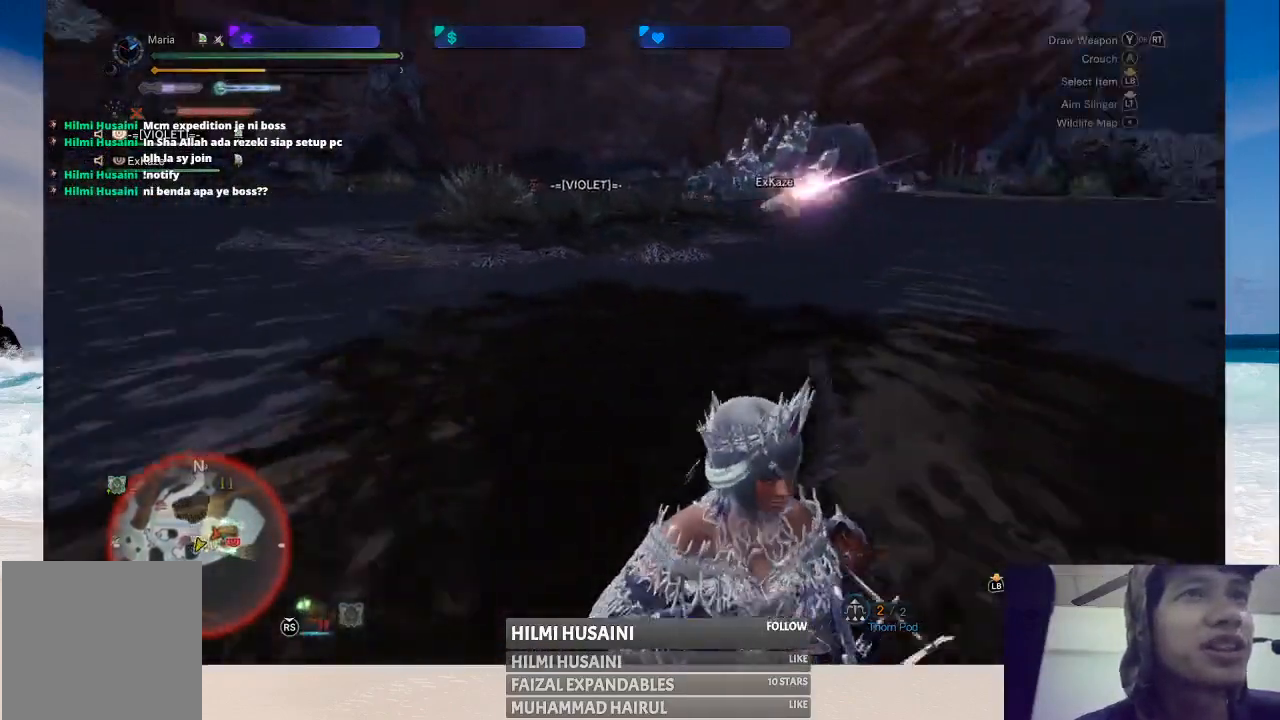
{"buttons": [], "left_stick": "right", "right_stick": "right", "events": [[300, "right_stick", "right"]]}
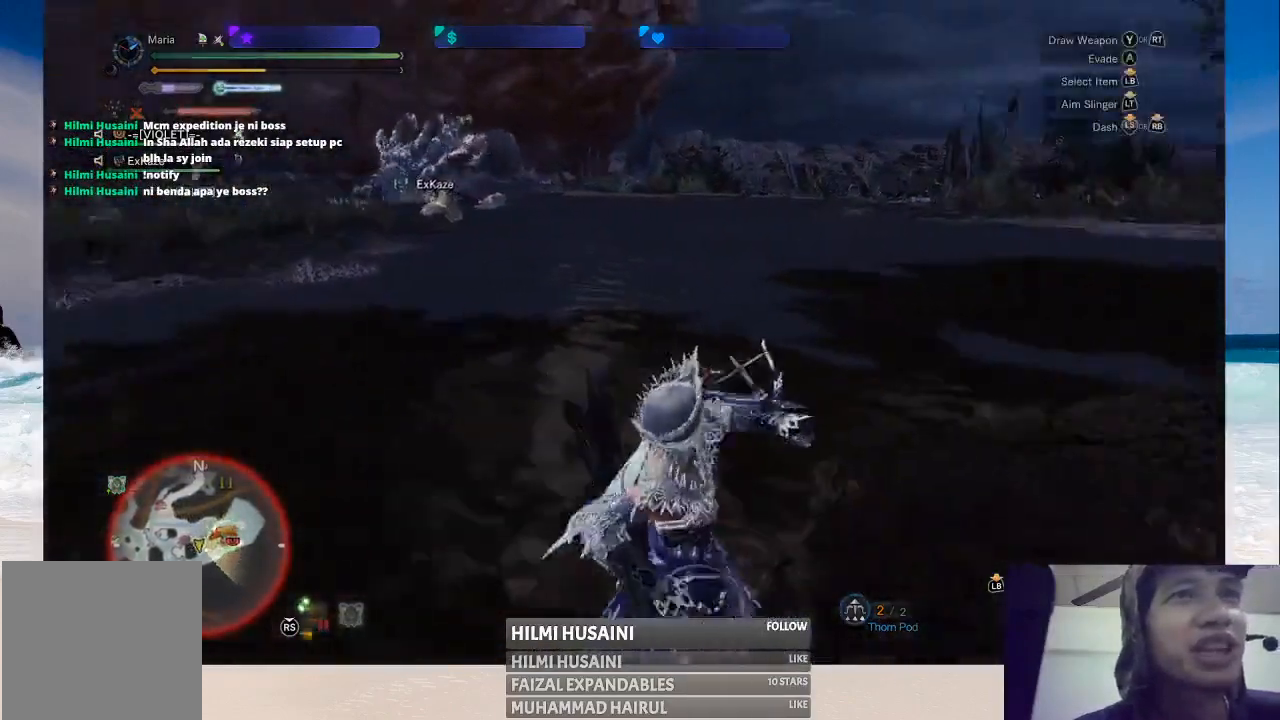
{"buttons": [], "left_stick": "up", "right_stick": "left", "events": [[167, "left_stick", "up-right"], [167, "right_stick", "center"], [317, "left_stick", "up"], [500, "right_stick", "left"]]}
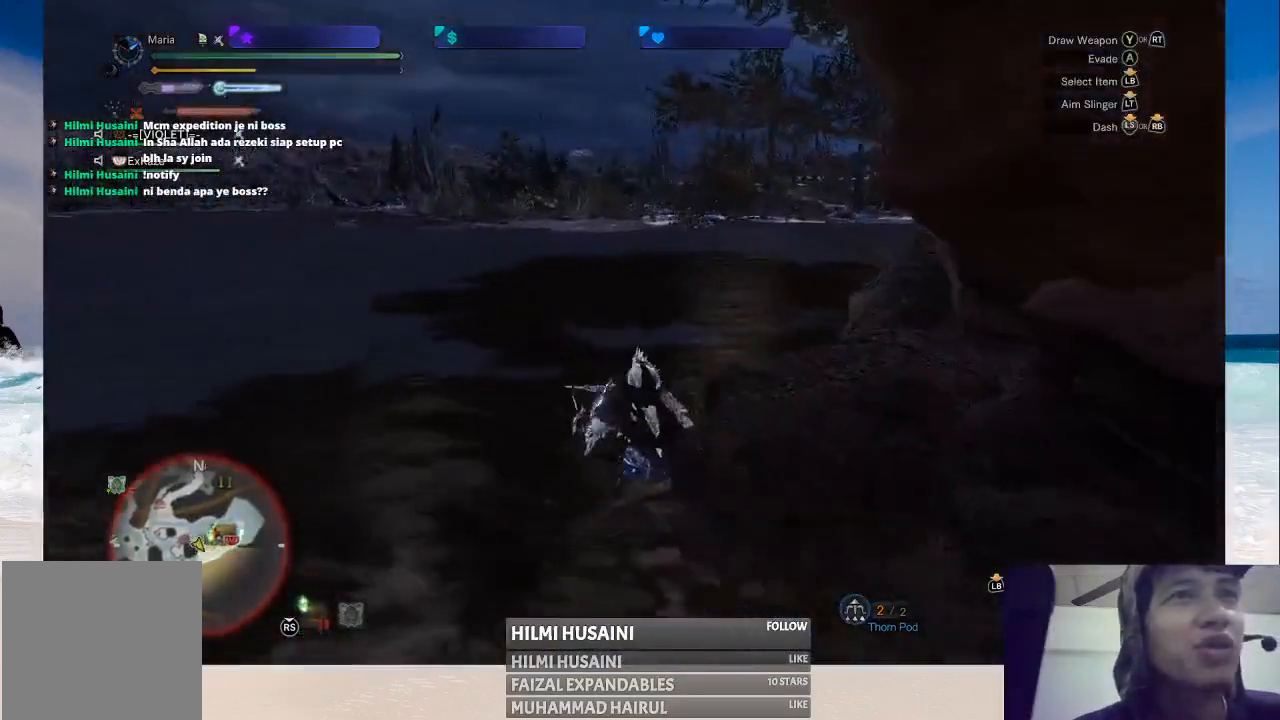
{"buttons": [], "left_stick": "up-left", "right_stick": "center", "events": [[117, "left_stick", "up-left"], [450, "right_stick", "center"]]}
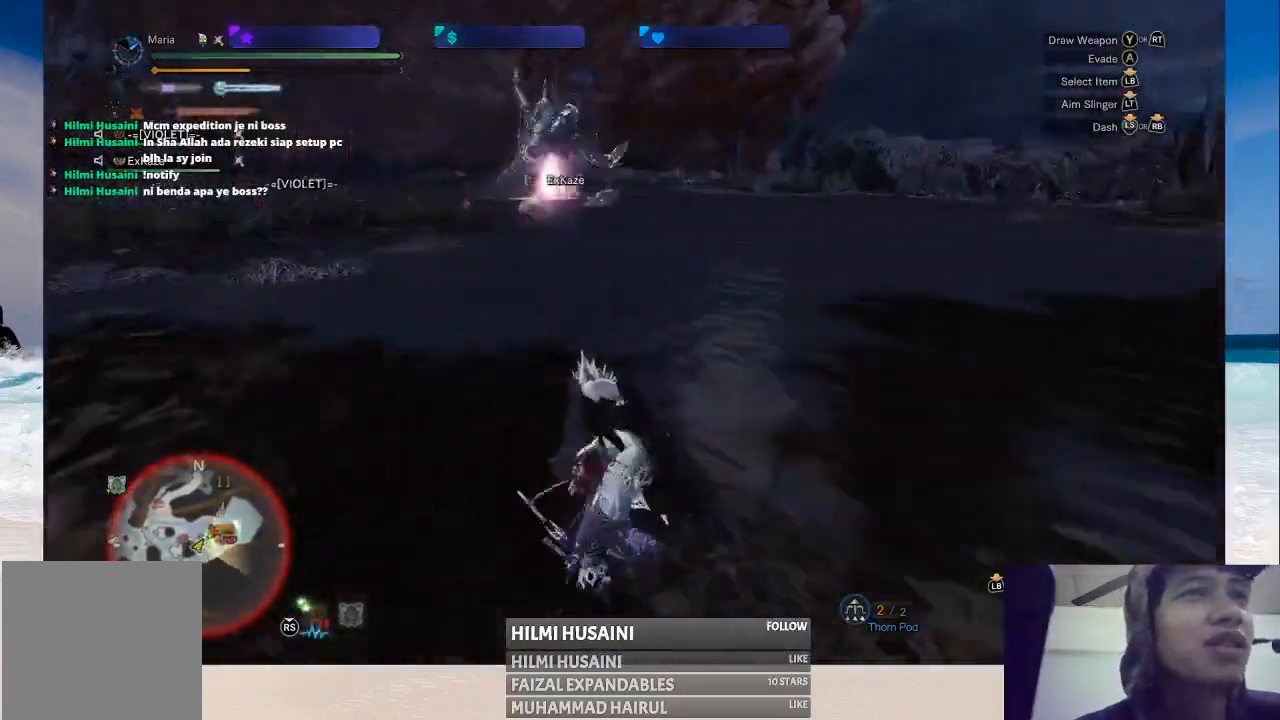
{"buttons": [], "left_stick": "up-left", "right_stick": "left", "events": [[500, "right_stick", "left"]]}
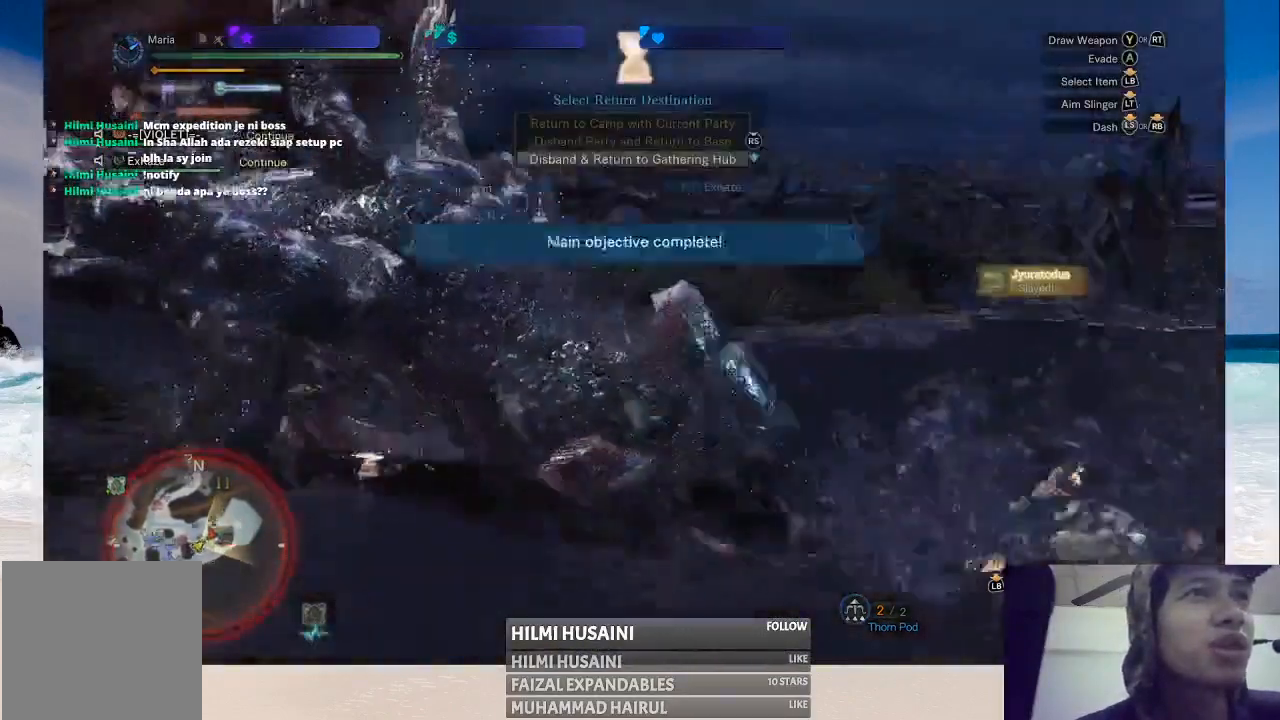
{"buttons": [], "left_stick": "center", "right_stick": "center", "events": [[133, "left_stick", "up"], [217, "right_stick", "center"], [433, "left_stick", "center"]]}